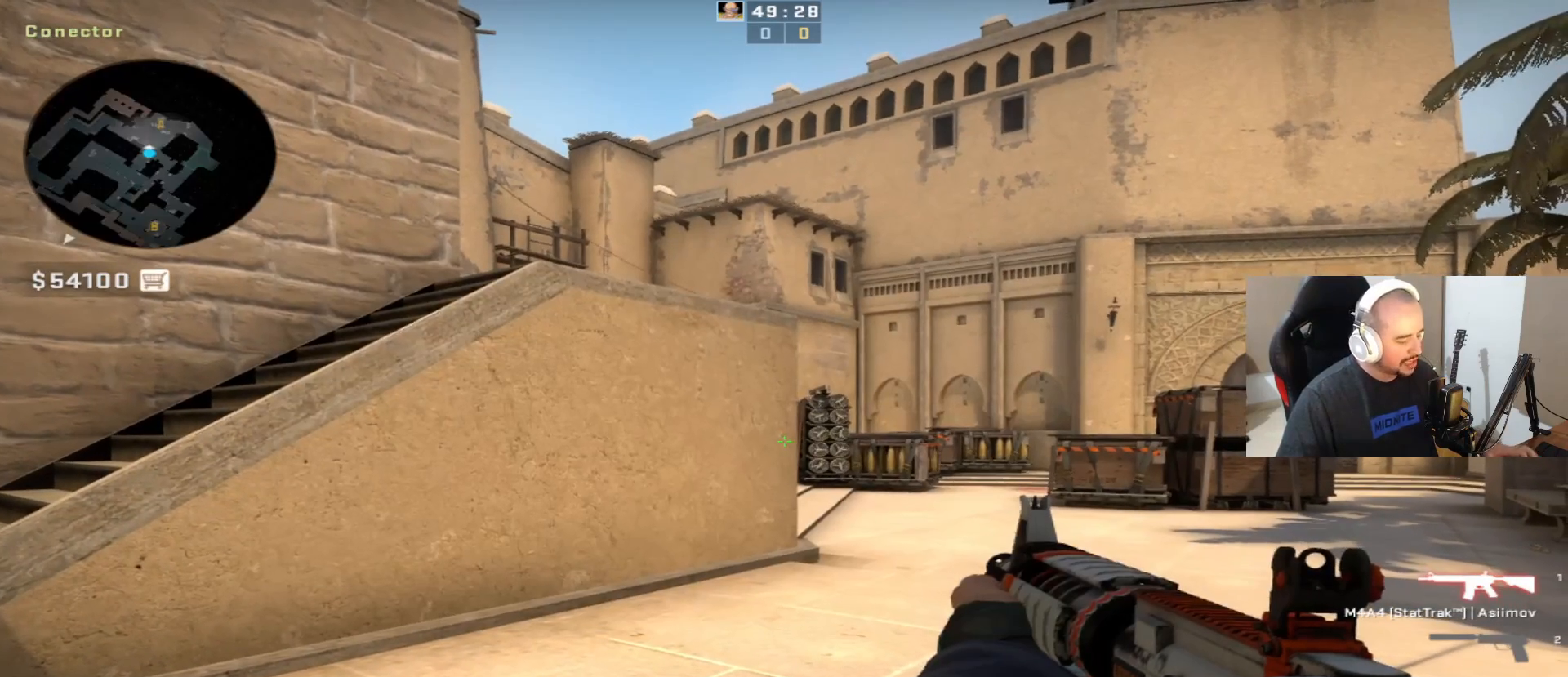
Gameplay with keyboard and mouse; each line is a JSON object with the keys and mouse buttons held at the frame after it. "events" lists presses ("down") and releases ("up") of "1", "2", "3", "4", "5", "a", "alt", "c", "ctrl", "d", "e", "f", "q", "r", "s", "shift", "space", "tab", "v", "w", "x", "z", "mouse_left", "mouse_middle", "mouse_right", "mouse_wheel_up" and "mouse_wheel_down" between this image and that frame as [ms after this image, input, new state], when the widget could be followed in between. "mouse_left", "mouse_middle", "mouse_right", "mouse_wheel_up", "mouse_wheel_down" = the "left", "middle", "right", "wheel_up", "wheel_down" buttons of the "mouse" list. No other keys are recorded. Mouse movement is not recorded.
{"keys": [], "mouse": [], "events": []}
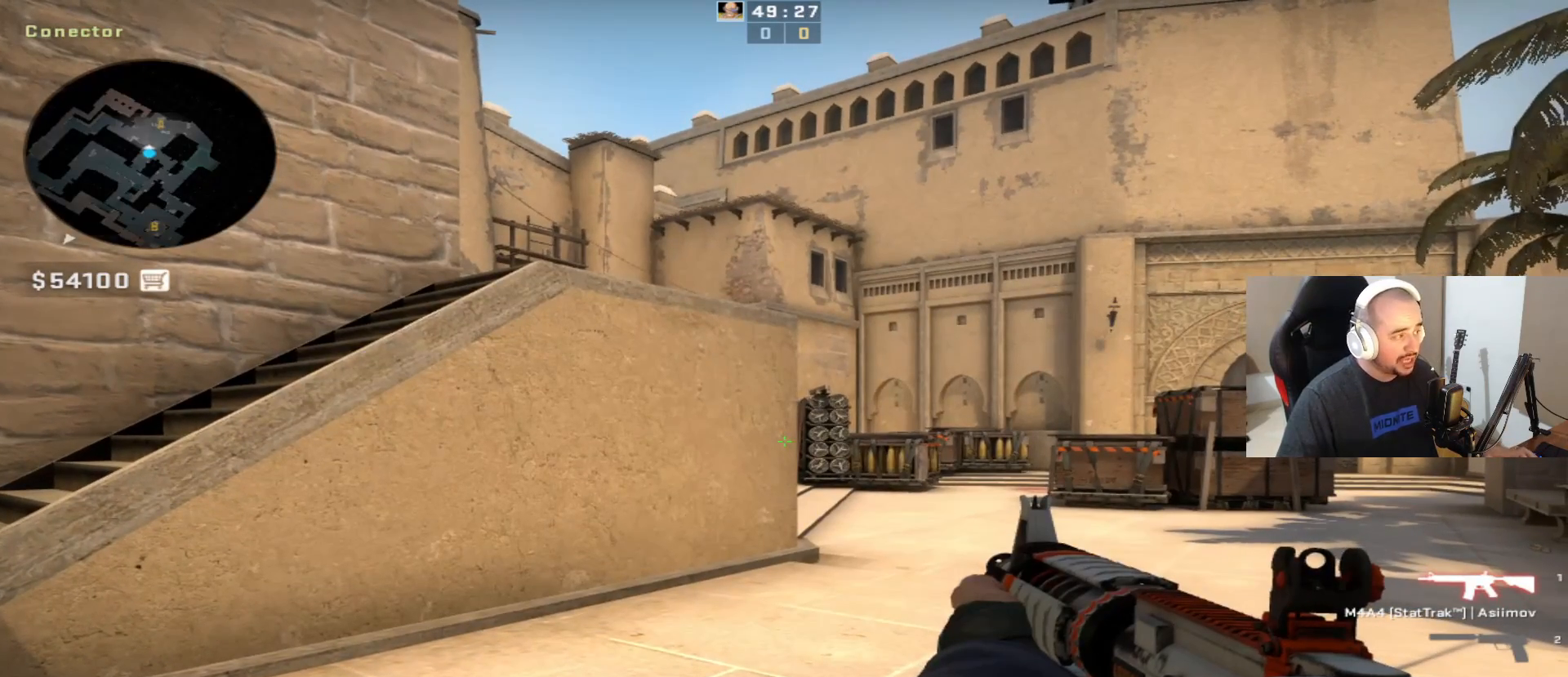
{"keys": ["a"], "mouse": [], "events": [[417, "a", "down"]]}
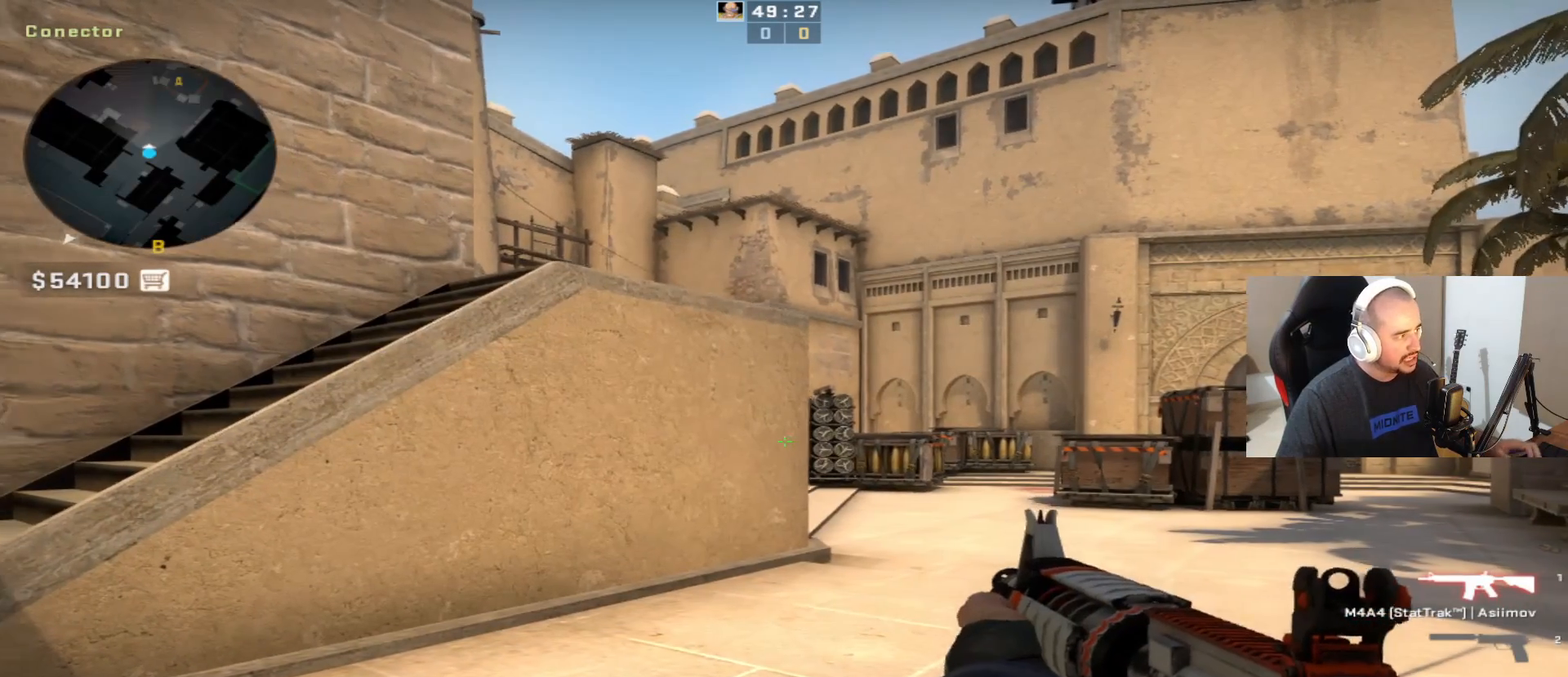
{"keys": ["d"], "mouse": [], "events": [[50, "a", "up"], [433, "d", "down"]]}
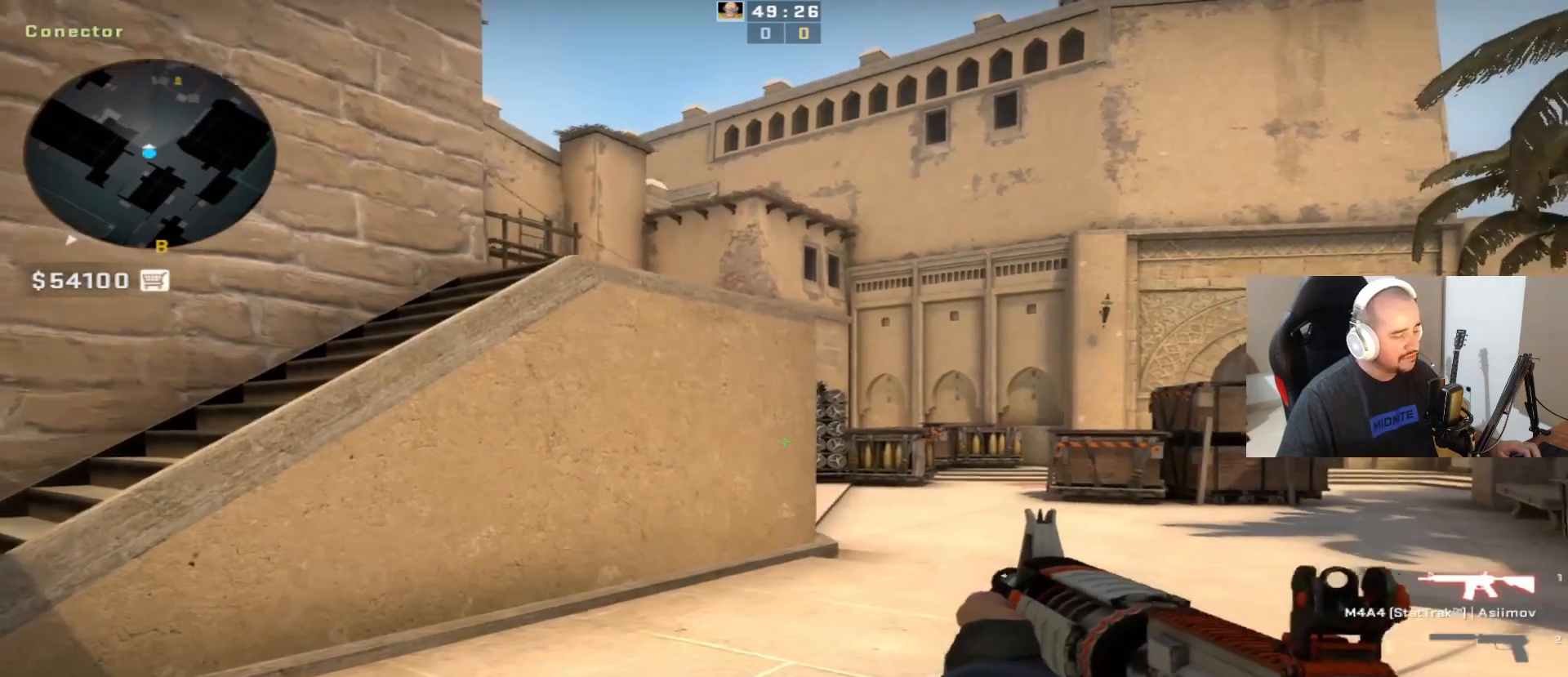
{"keys": ["a"], "mouse": [], "events": [[217, "mouse_wheel_up", "down"], [267, "mouse_wheel_up", "up"], [417, "a", "down"], [417, "d", "up"]]}
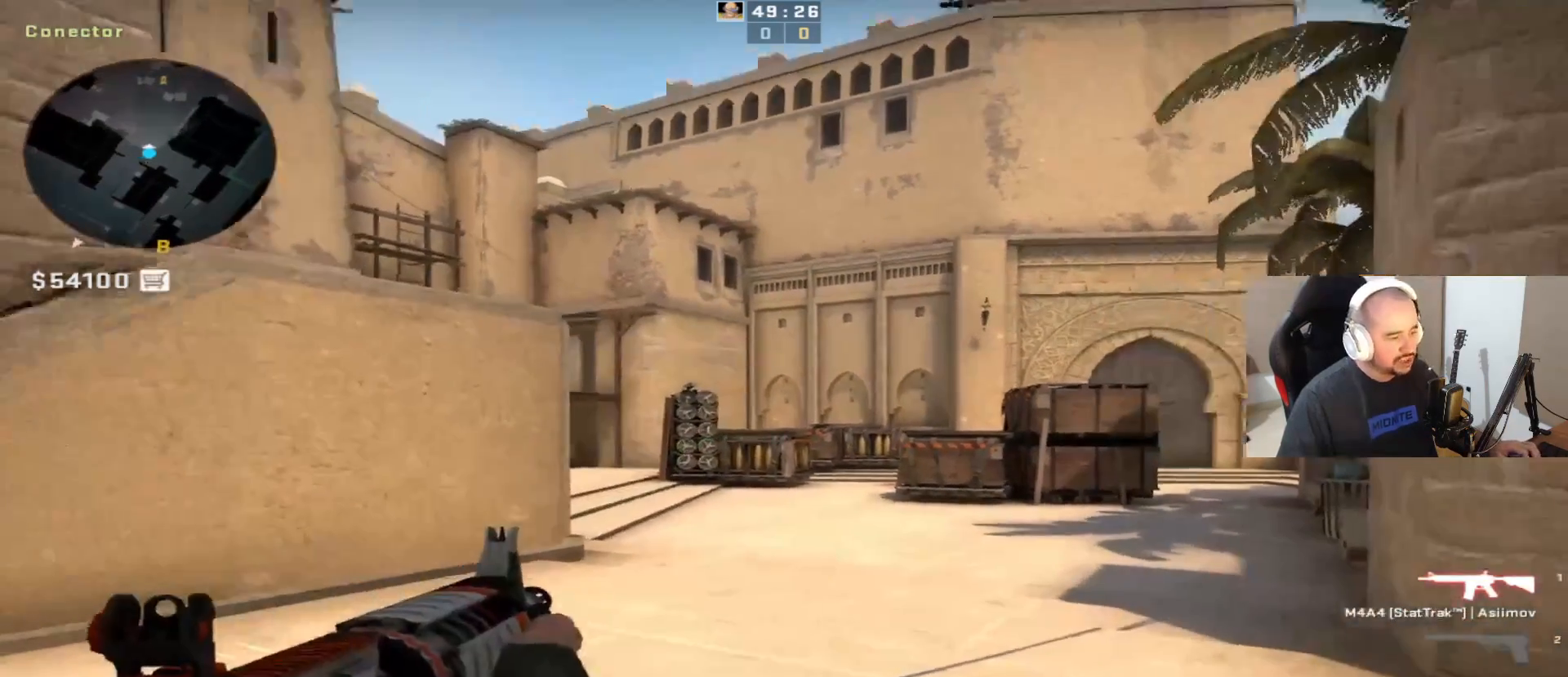
{"keys": [], "mouse": [], "events": [[50, "a", "up"]]}
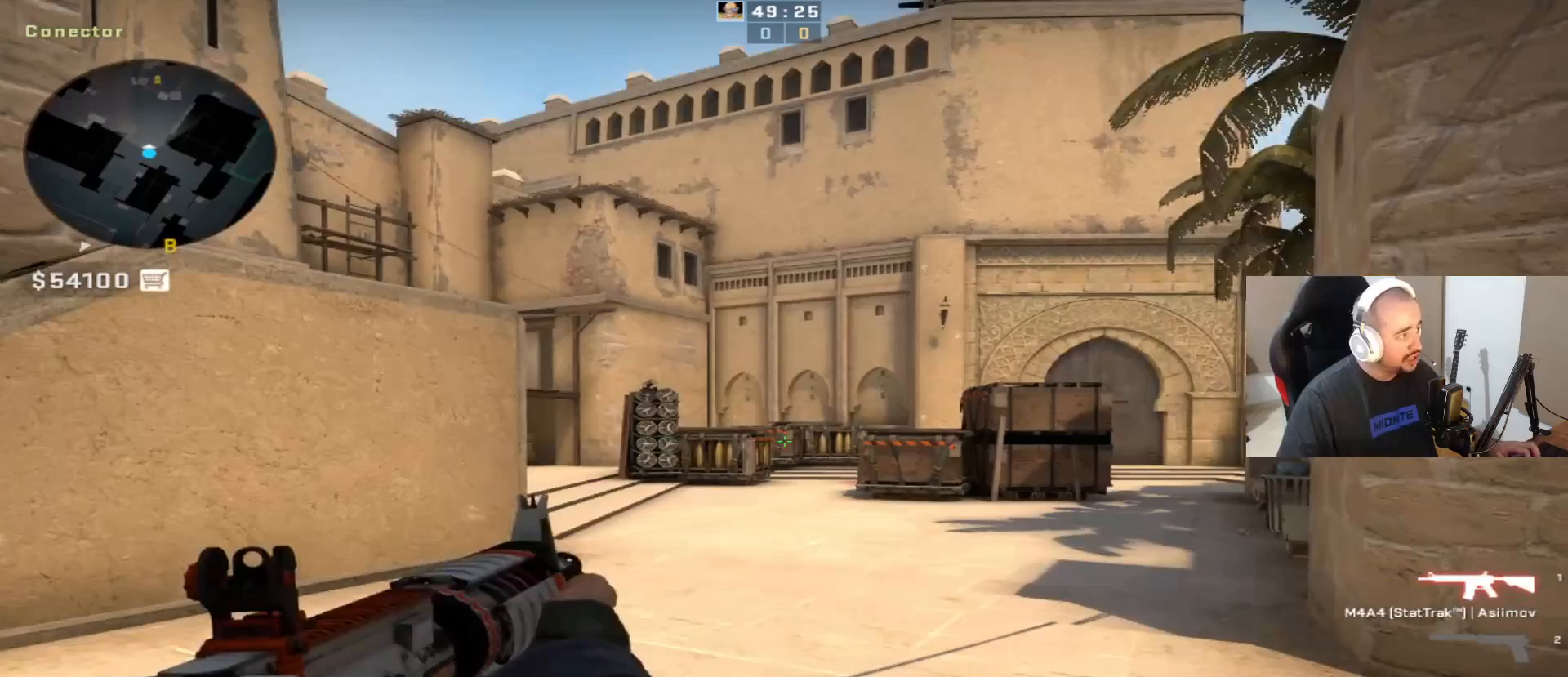
{"keys": [], "mouse": [], "events": [[117, "q", "down"], [217, "q", "up"]]}
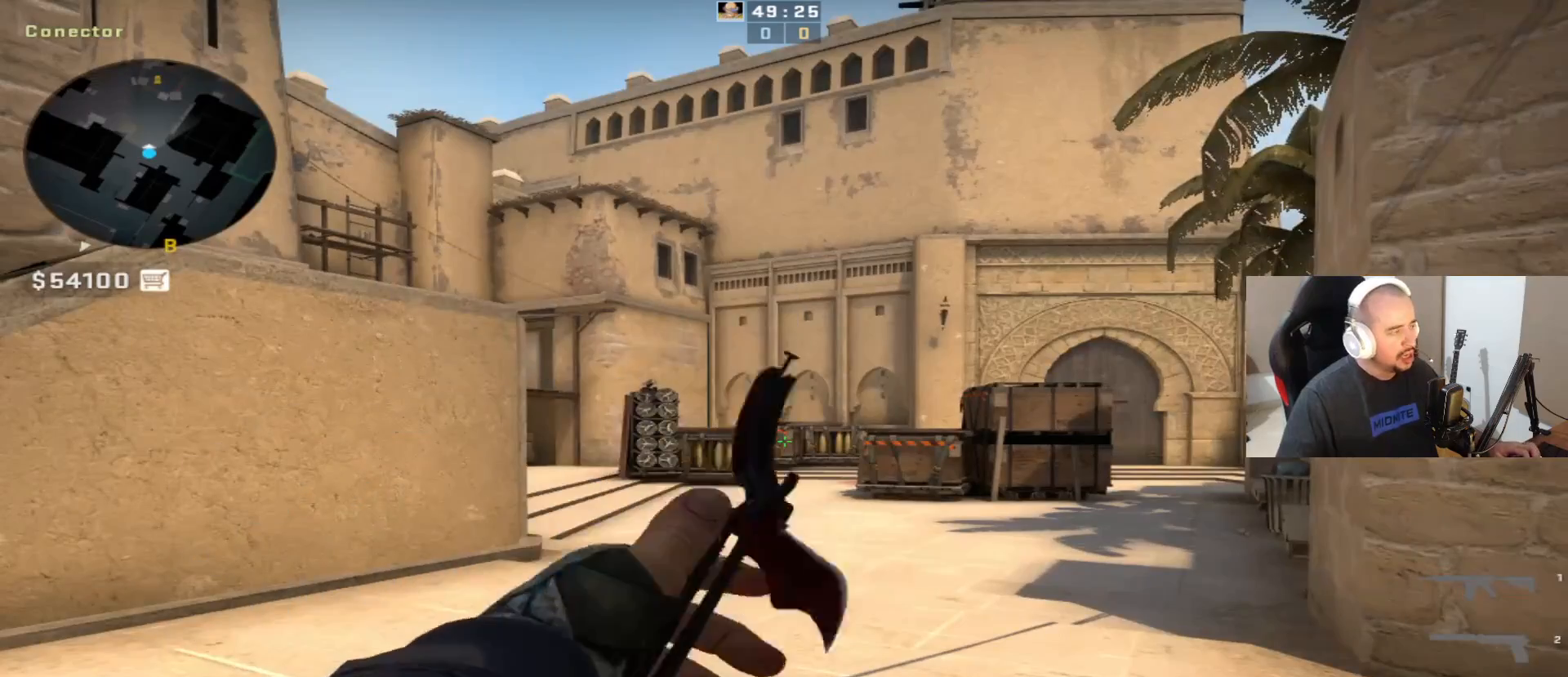
{"keys": [], "mouse": [], "events": []}
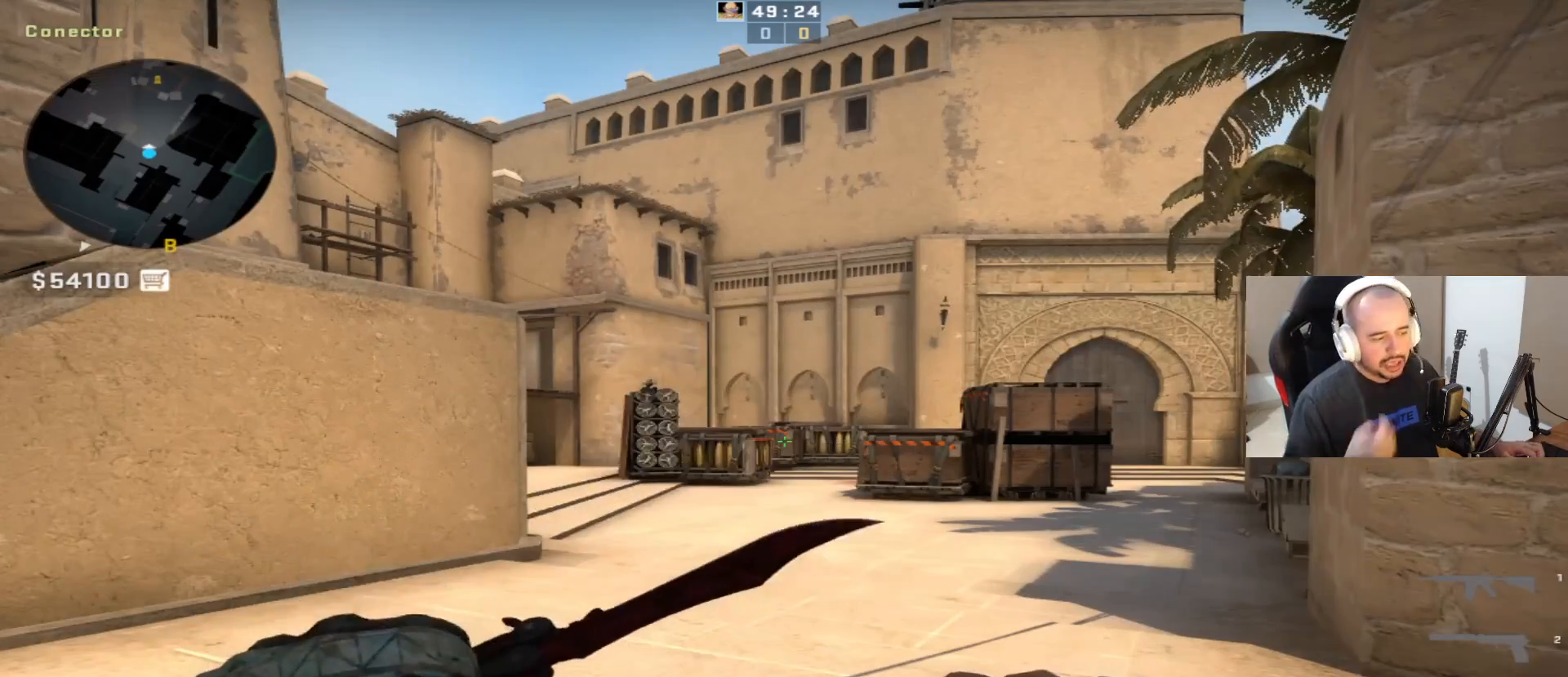
{"keys": [], "mouse": [], "events": [[317, "a", "down"], [467, "a", "up"]]}
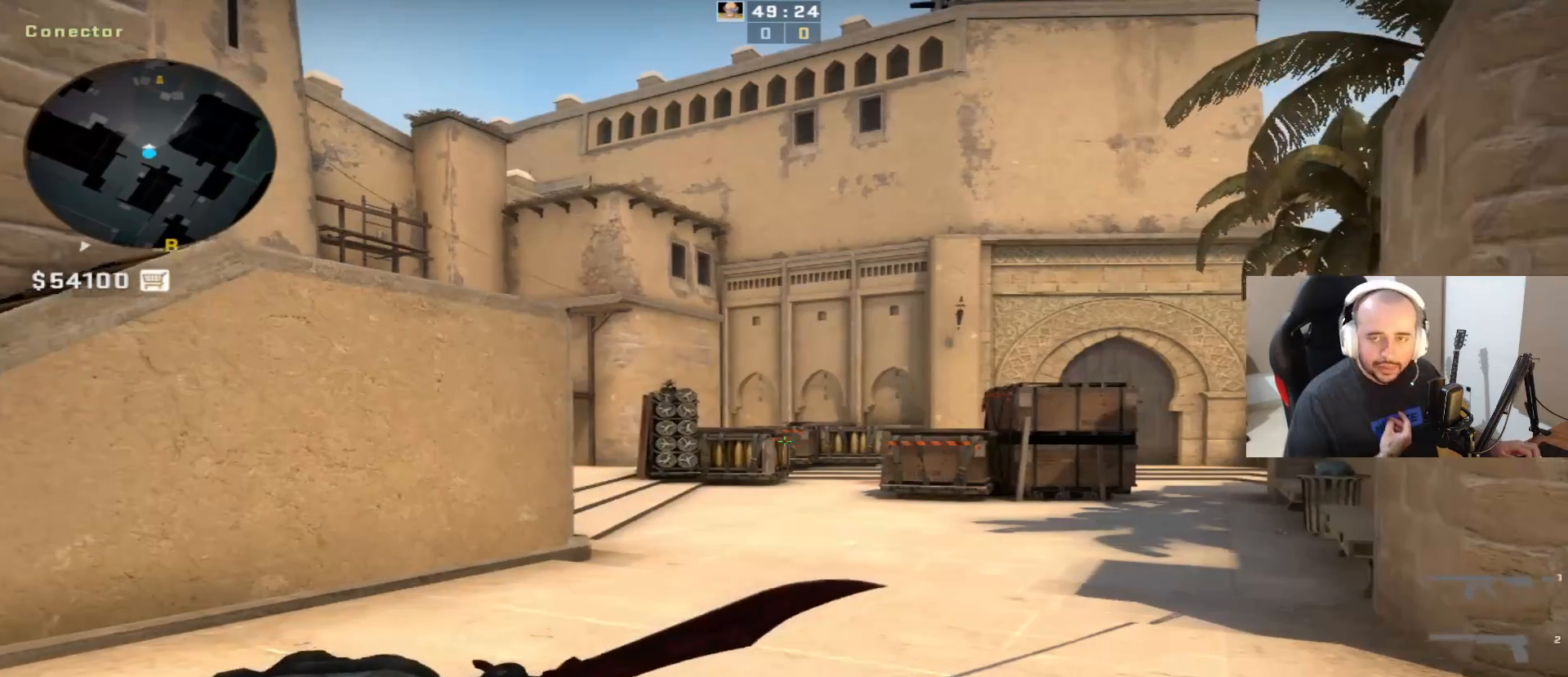
{"keys": [], "mouse": [], "events": []}
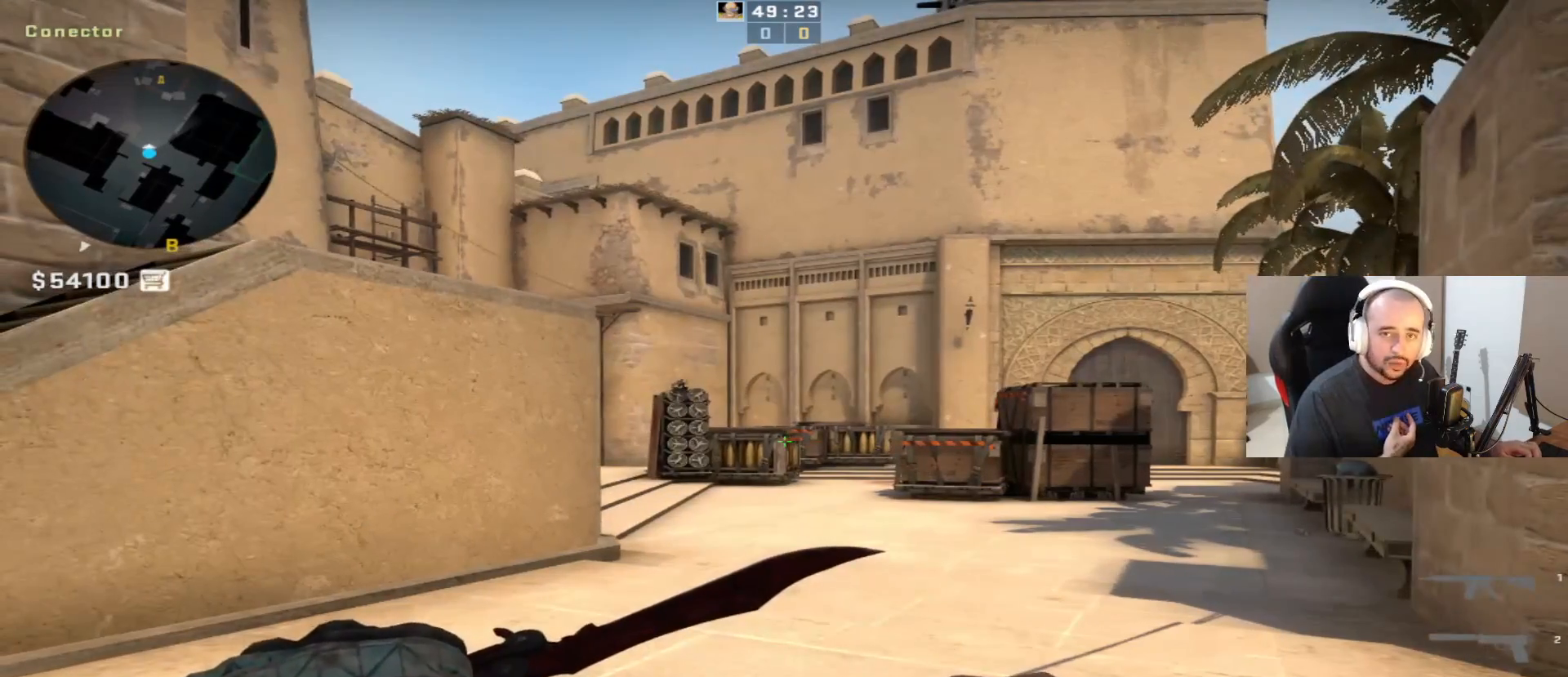
{"keys": [], "mouse": [], "events": []}
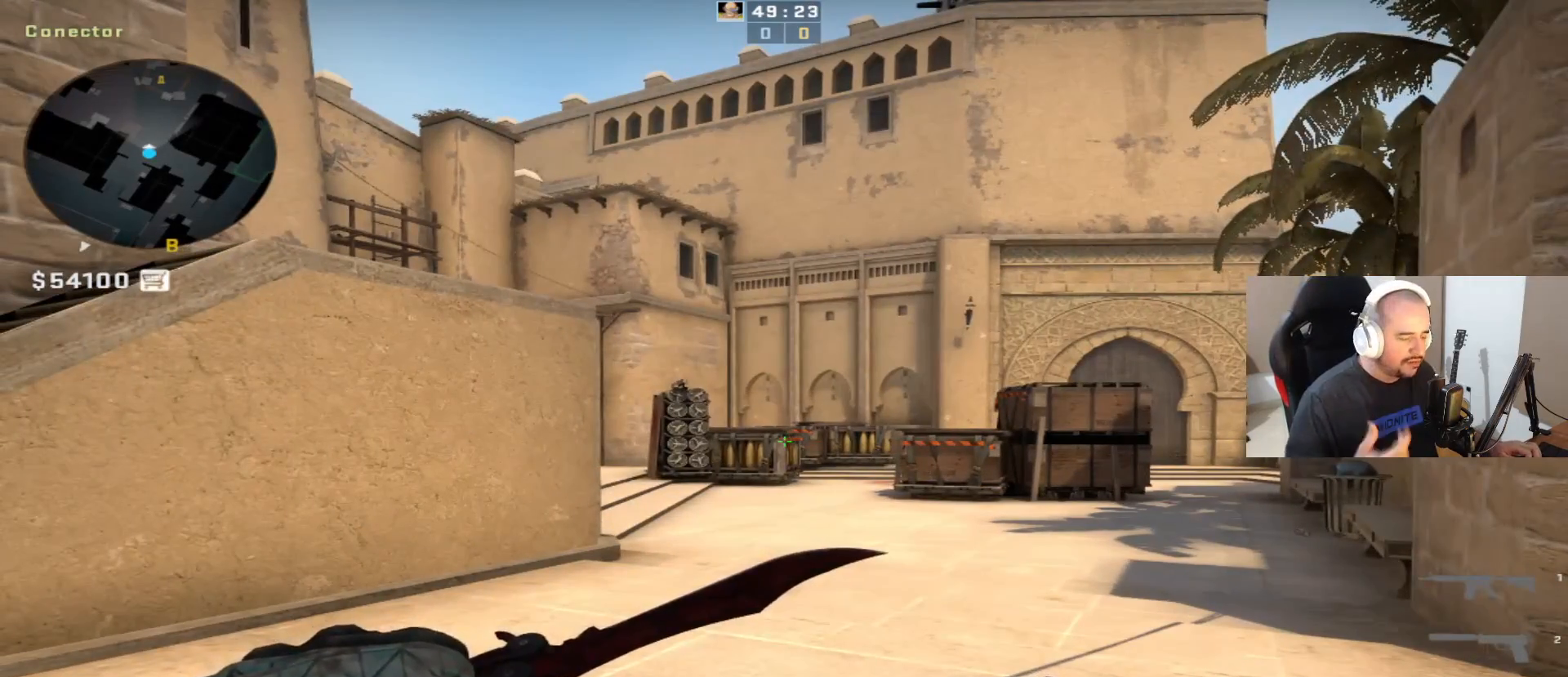
{"keys": ["q"], "mouse": [], "events": [[250, "q", "down"], [383, "q", "up"], [433, "q", "down"]]}
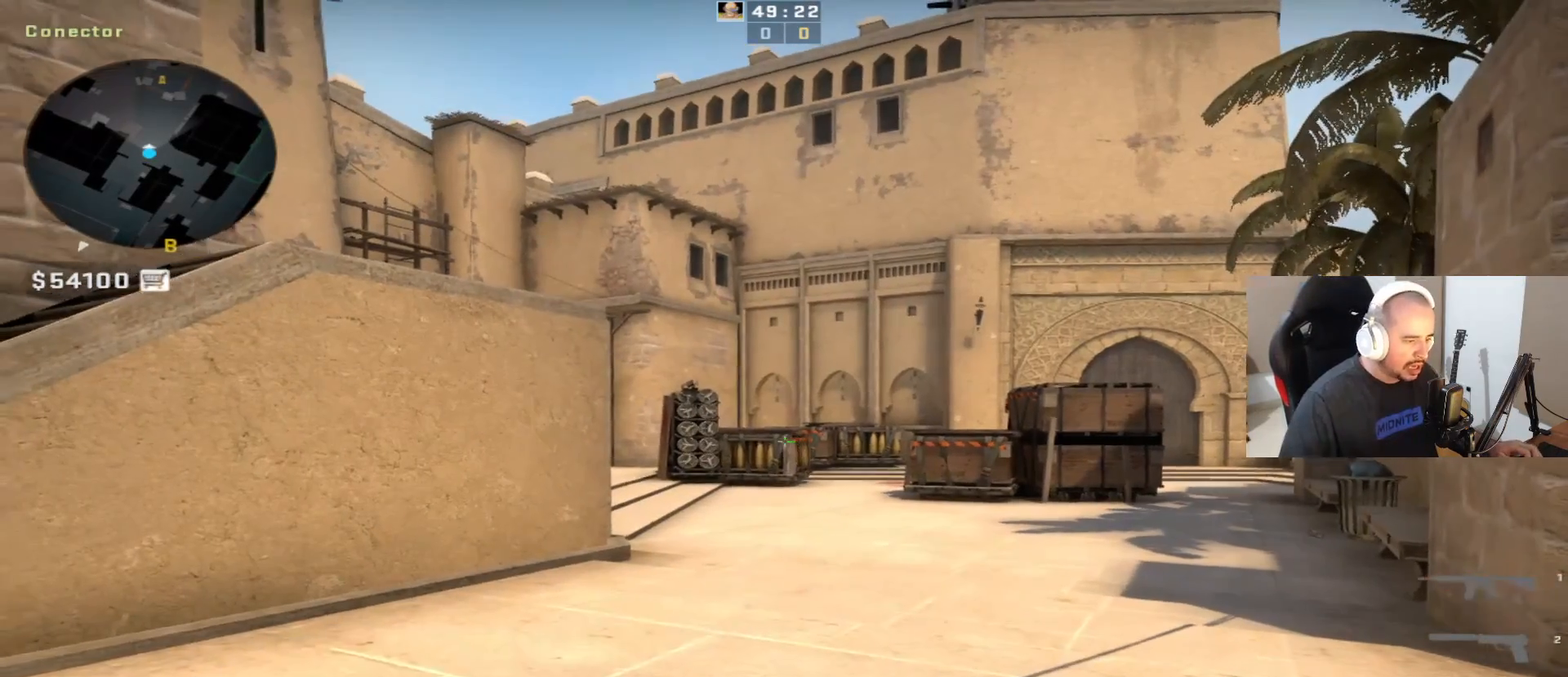
{"keys": ["w"], "mouse": [], "events": [[83, "q", "up"], [133, "a", "down"], [217, "f", "down"], [217, "mouse_wheel_up", "down"], [317, "w", "down"], [367, "mouse_wheel_up", "up"], [417, "a", "up"], [417, "f", "up"]]}
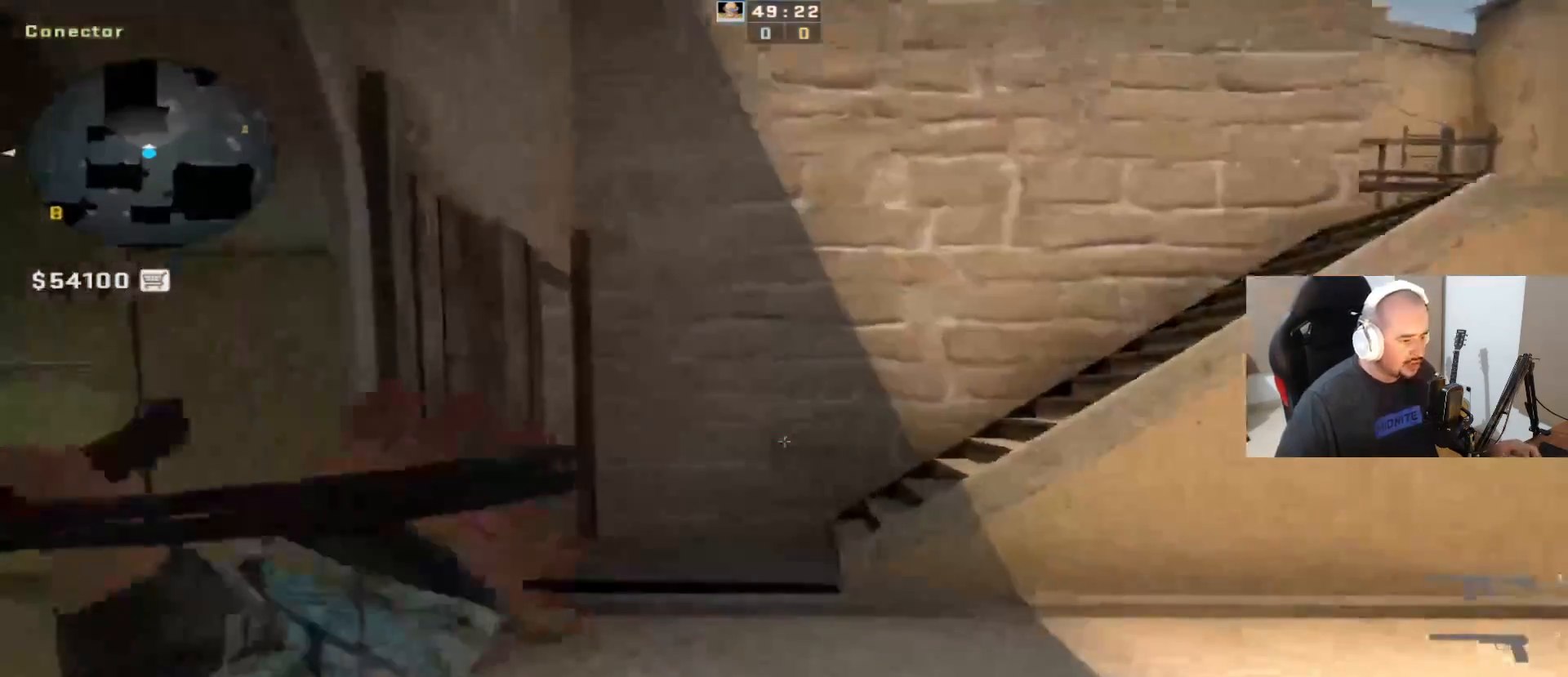
{"keys": ["space", "w"], "mouse": ["right"], "events": [[483, "mouse_right", "down"], [483, "space", "down"]]}
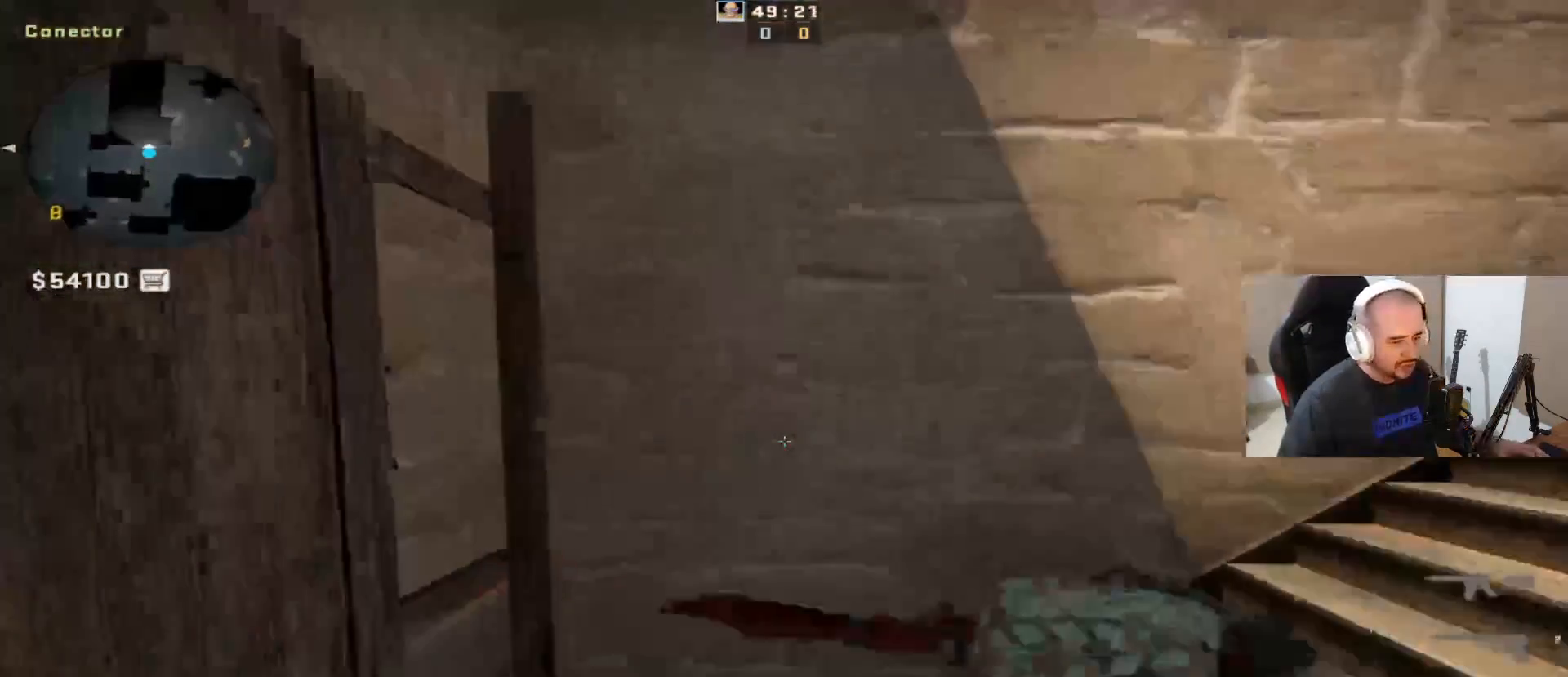
{"keys": [], "mouse": [], "events": [[33, "1", "down"], [33, "d", "down"], [33, "w", "up"], [117, "mouse_right", "up"], [117, "space", "up"], [167, "1", "up"], [317, "d", "up"]]}
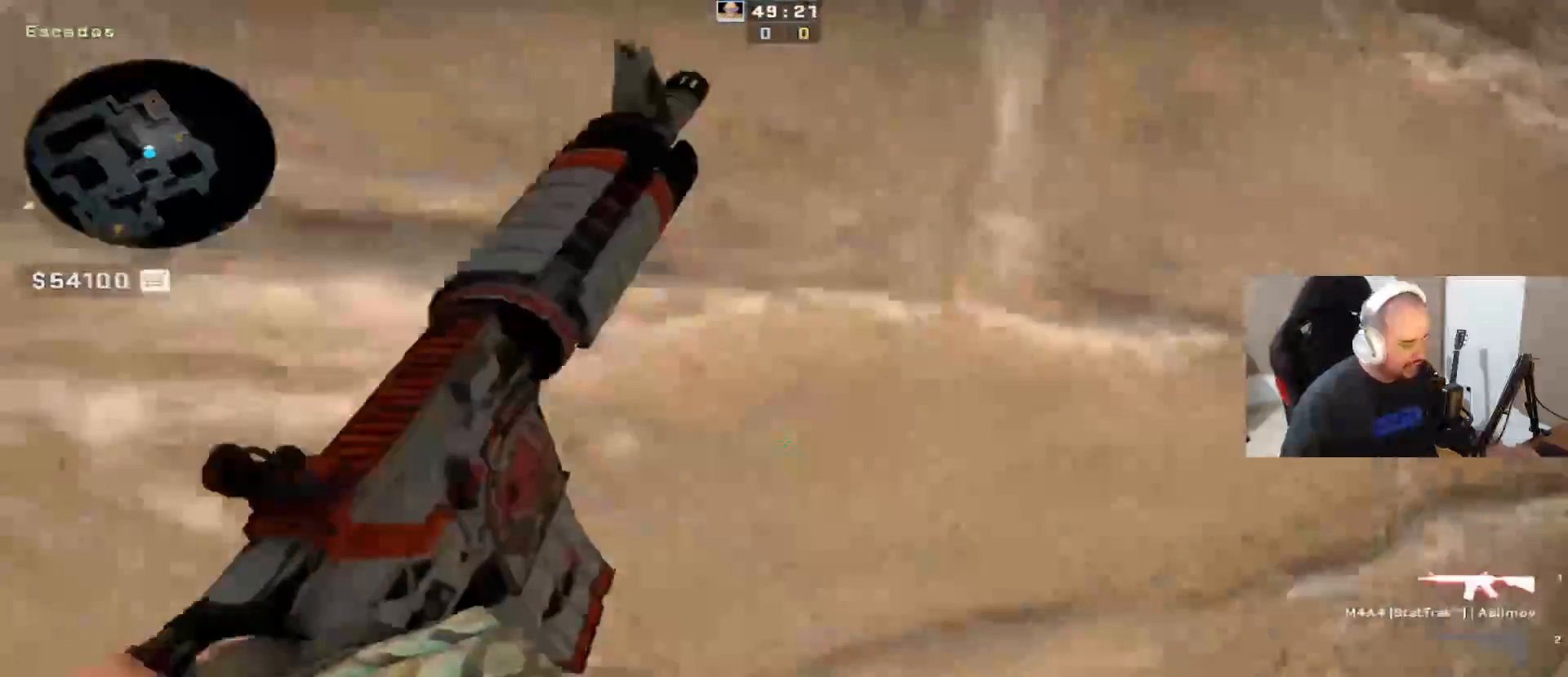
{"keys": ["d"], "mouse": [], "events": [[433, "d", "down"]]}
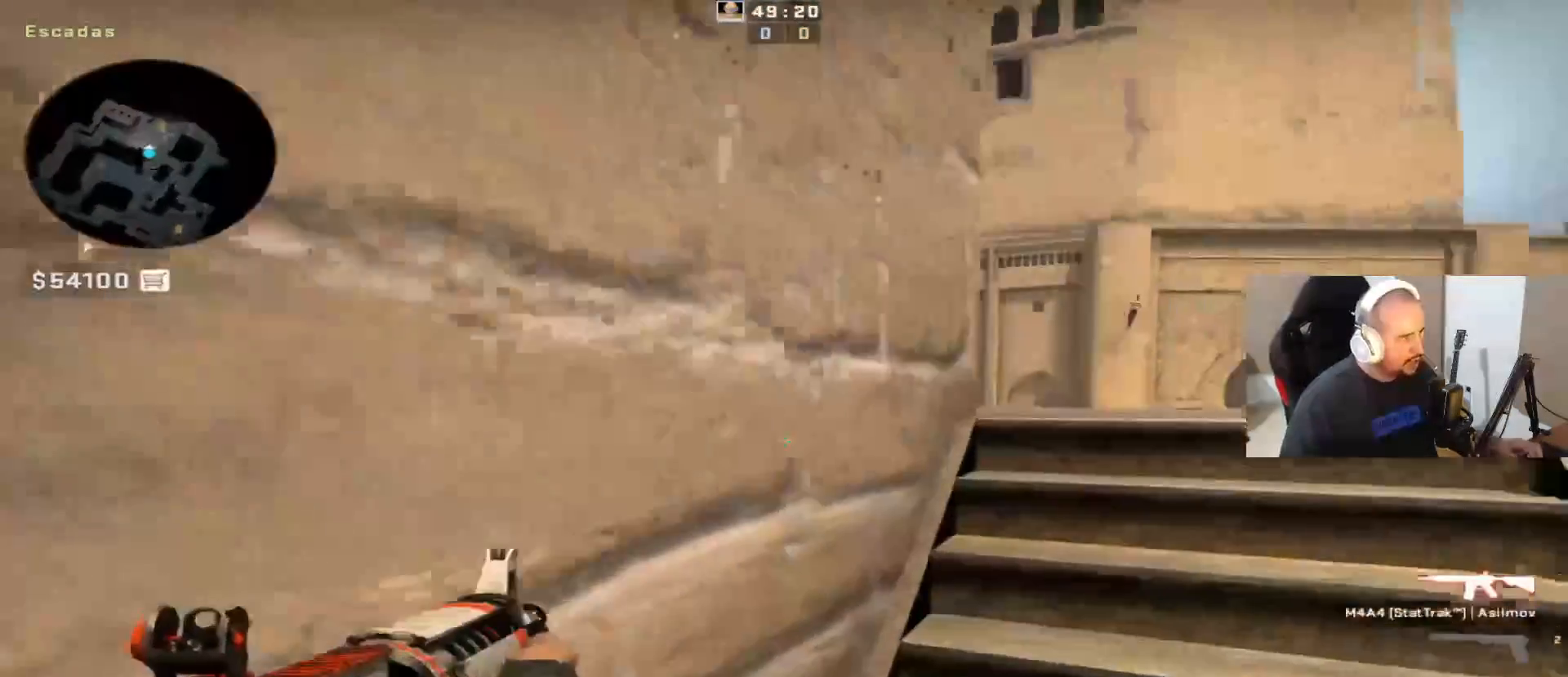
{"keys": [], "mouse": [], "events": [[33, "d", "up"], [217, "mouse_wheel_up", "down"], [267, "mouse_wheel_up", "up"], [317, "w", "down"], [367, "d", "down"], [417, "d", "up"], [450, "w", "up"]]}
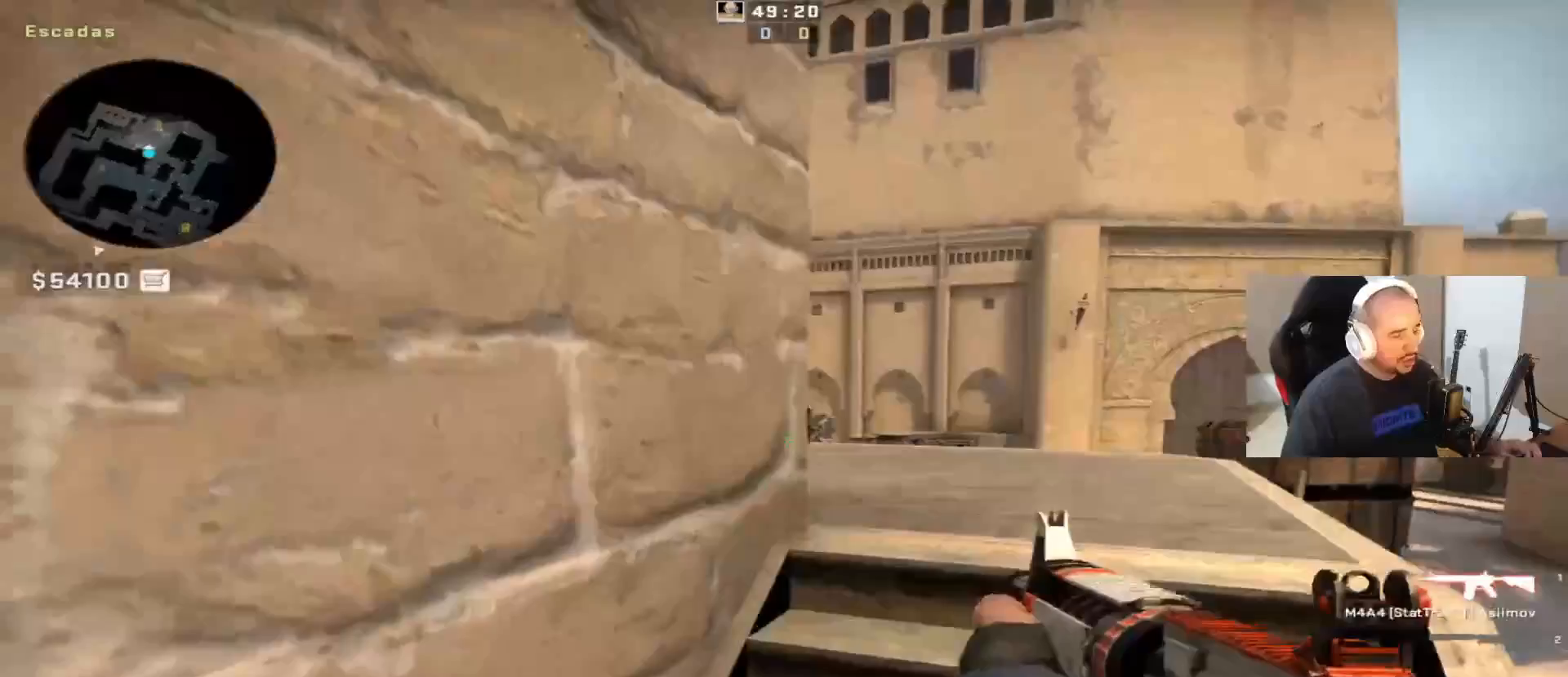
{"keys": ["a"], "mouse": [], "events": [[283, "d", "down"], [433, "a", "down"], [483, "d", "up"]]}
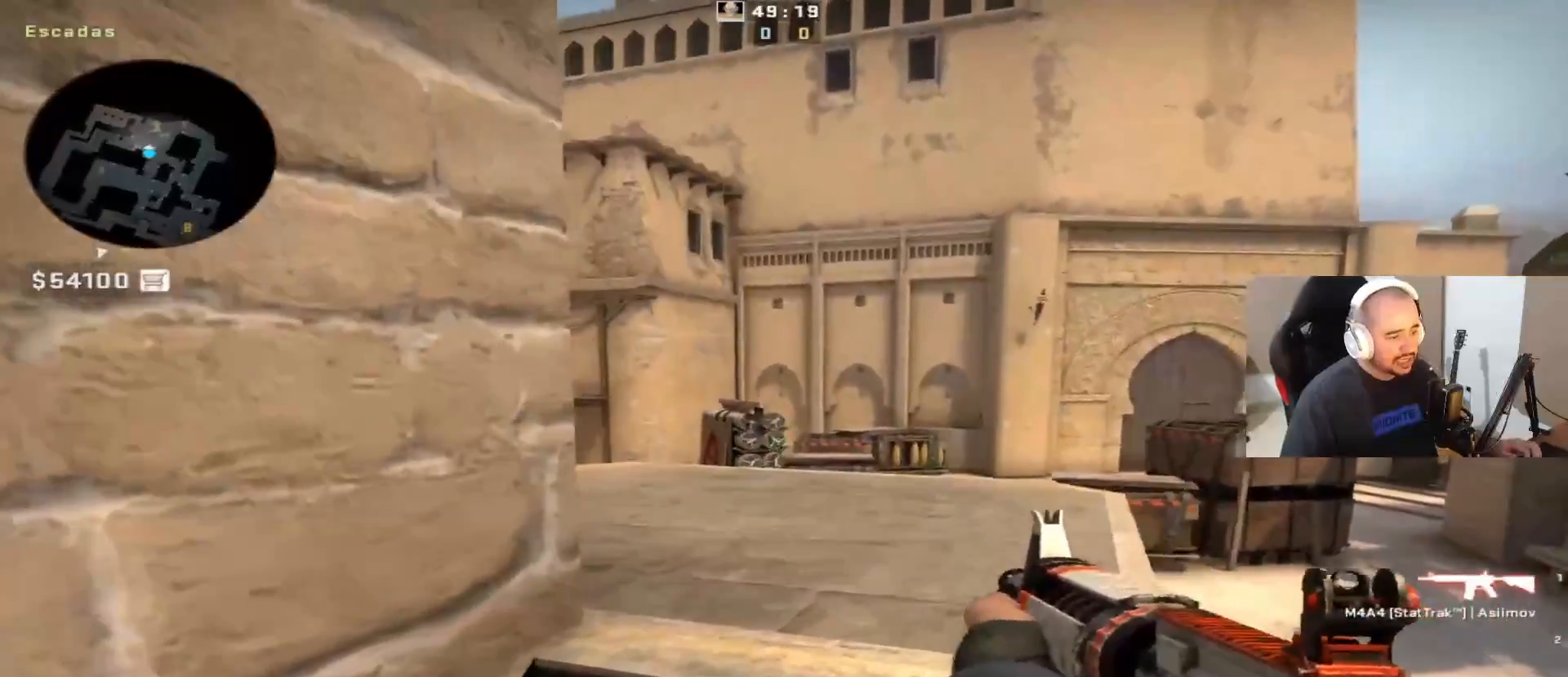
{"keys": ["a"], "mouse": [], "events": [[67, "a", "up"], [117, "mouse_left", "down"], [350, "a", "down"], [400, "mouse_left", "up"]]}
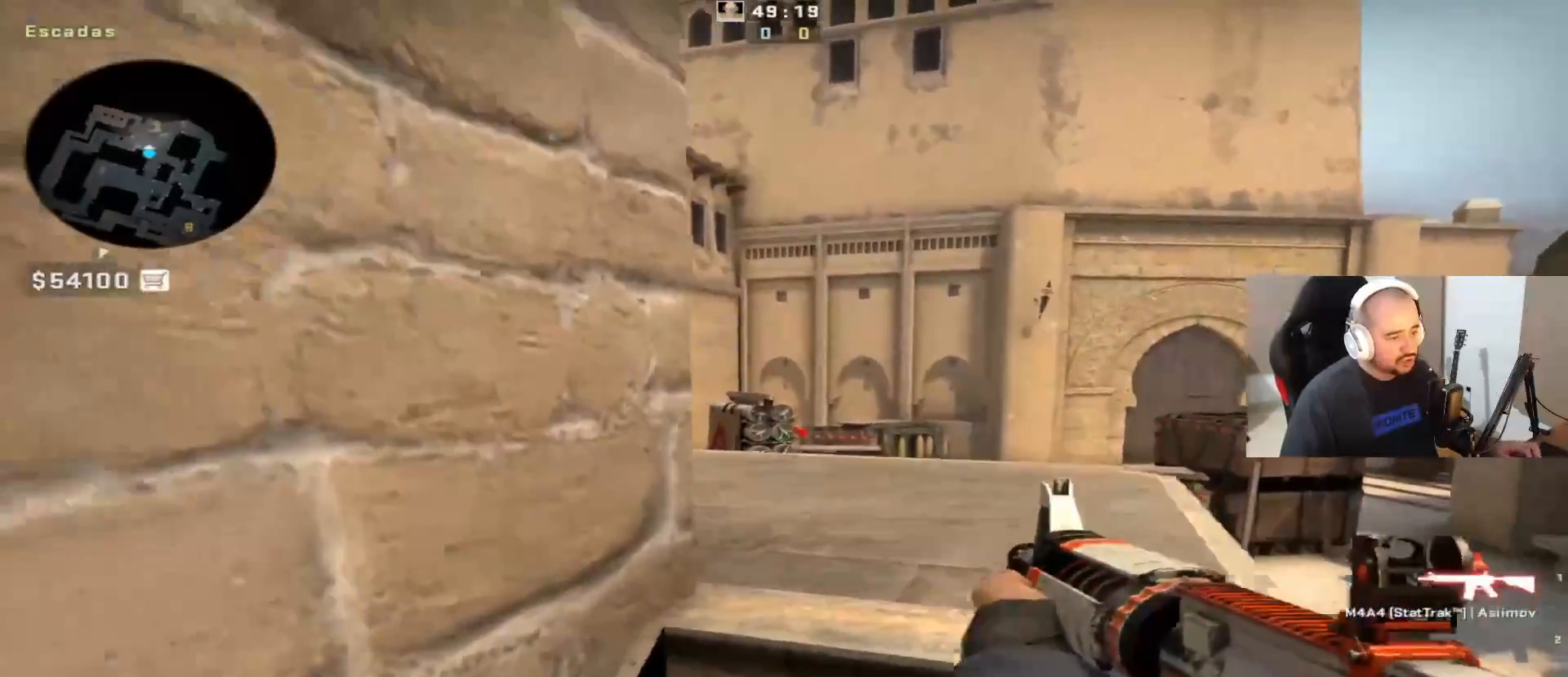
{"keys": ["a", "d"], "mouse": [], "events": [[50, "a", "up"], [50, "d", "down"], [150, "d", "up"], [150, "mouse_wheel_up", "down"], [200, "mouse_wheel_up", "up"], [283, "d", "down"], [483, "a", "down"]]}
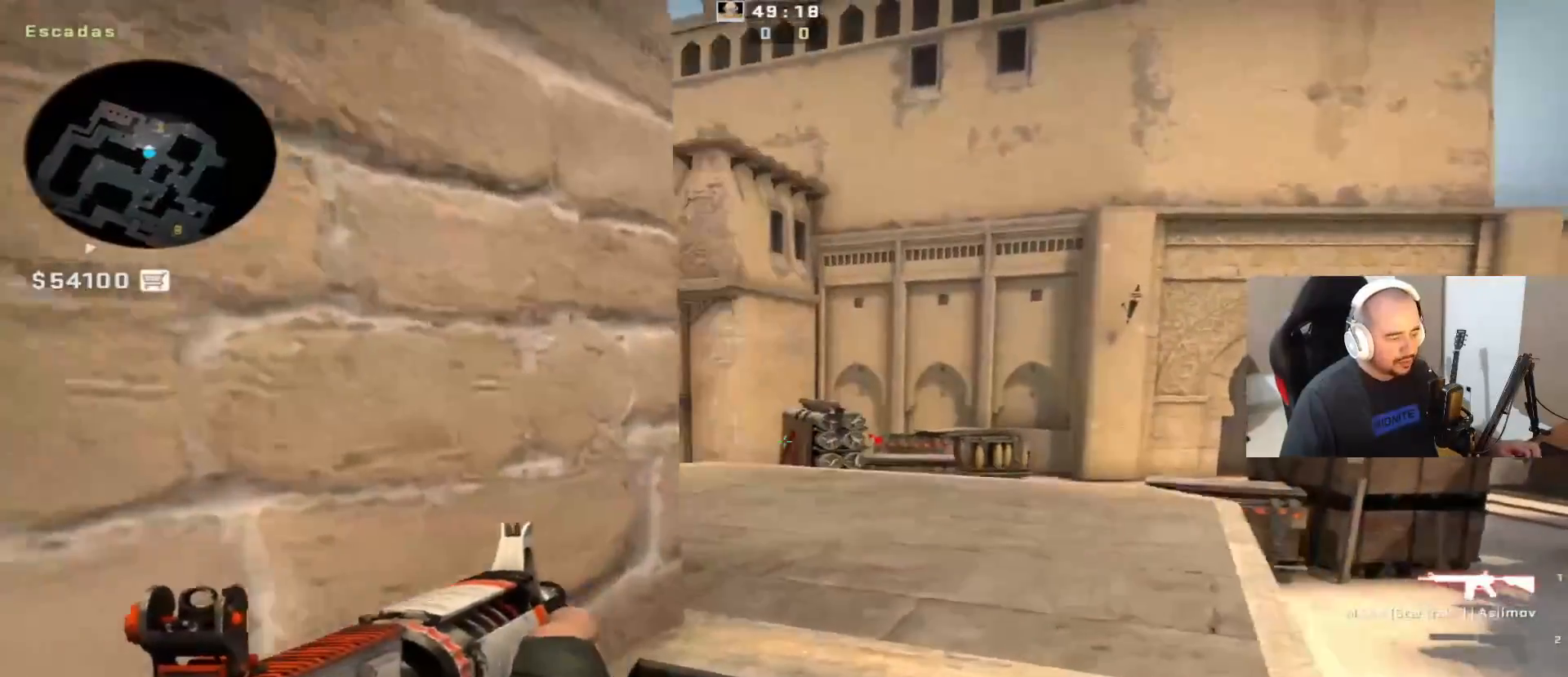
{"keys": [], "mouse": ["left"], "events": [[33, "d", "up"], [117, "a", "up"], [450, "mouse_left", "down"]]}
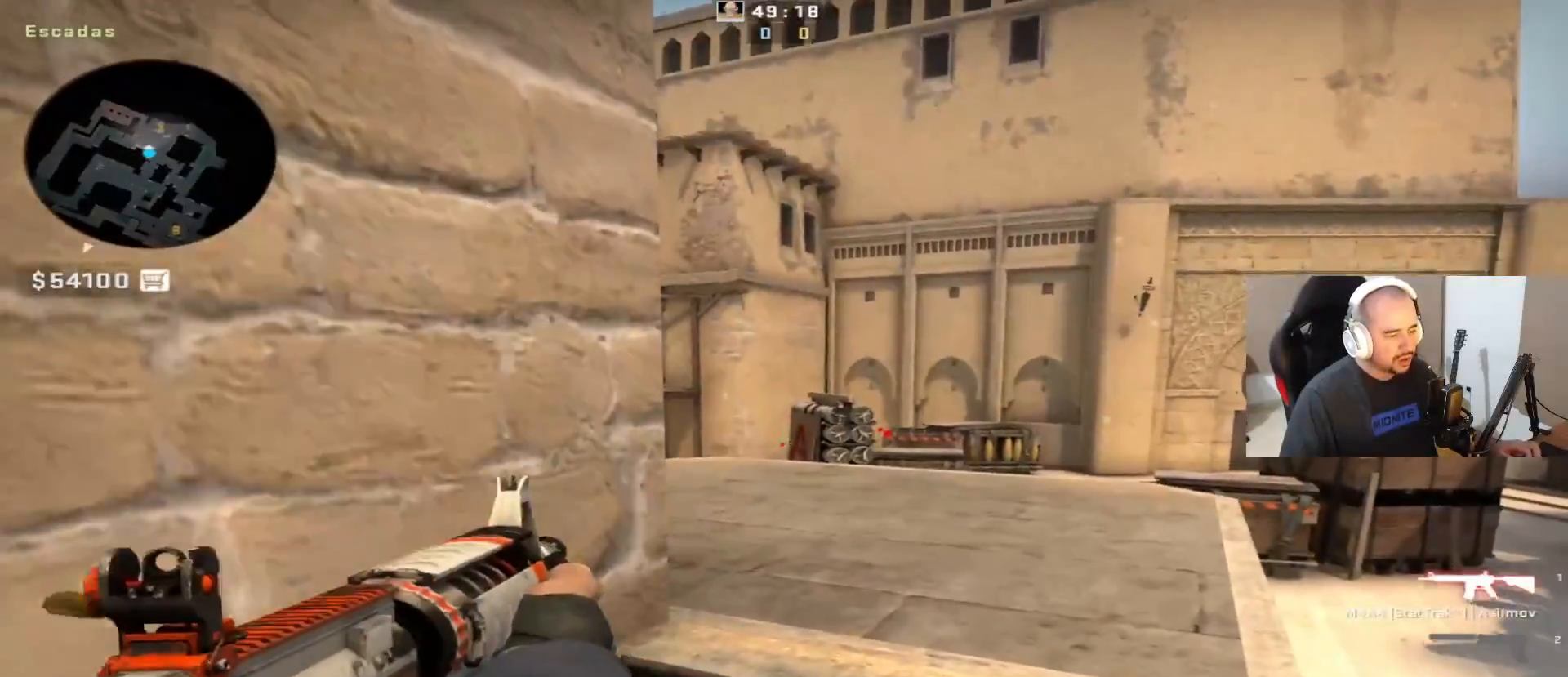
{"keys": ["d", "s"], "mouse": [], "events": [[150, "mouse_left", "up"], [150, "q", "down"], [300, "d", "down"], [300, "q", "up"], [483, "s", "down"]]}
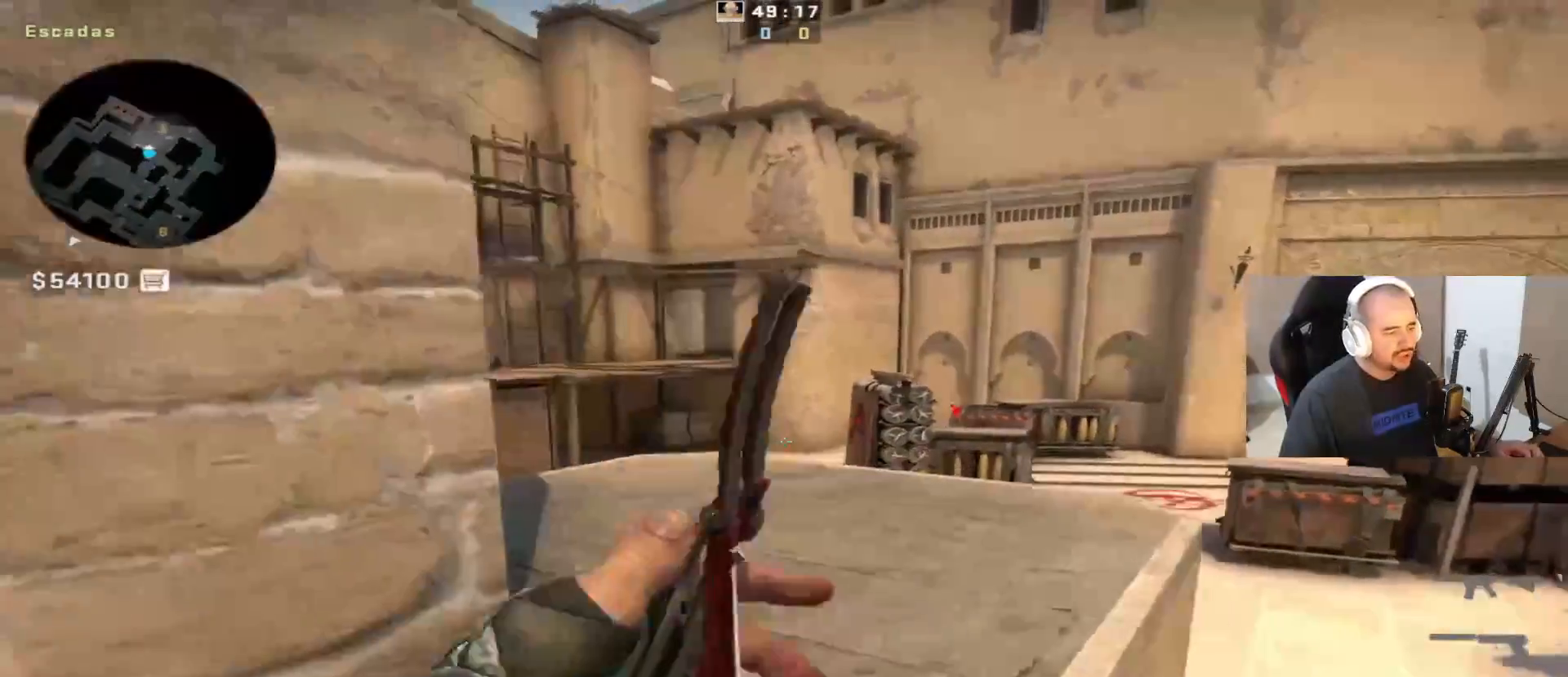
{"keys": ["a", "s"], "mouse": [], "events": [[117, "d", "up"], [317, "4", "down"], [417, "a", "down"], [450, "4", "up"]]}
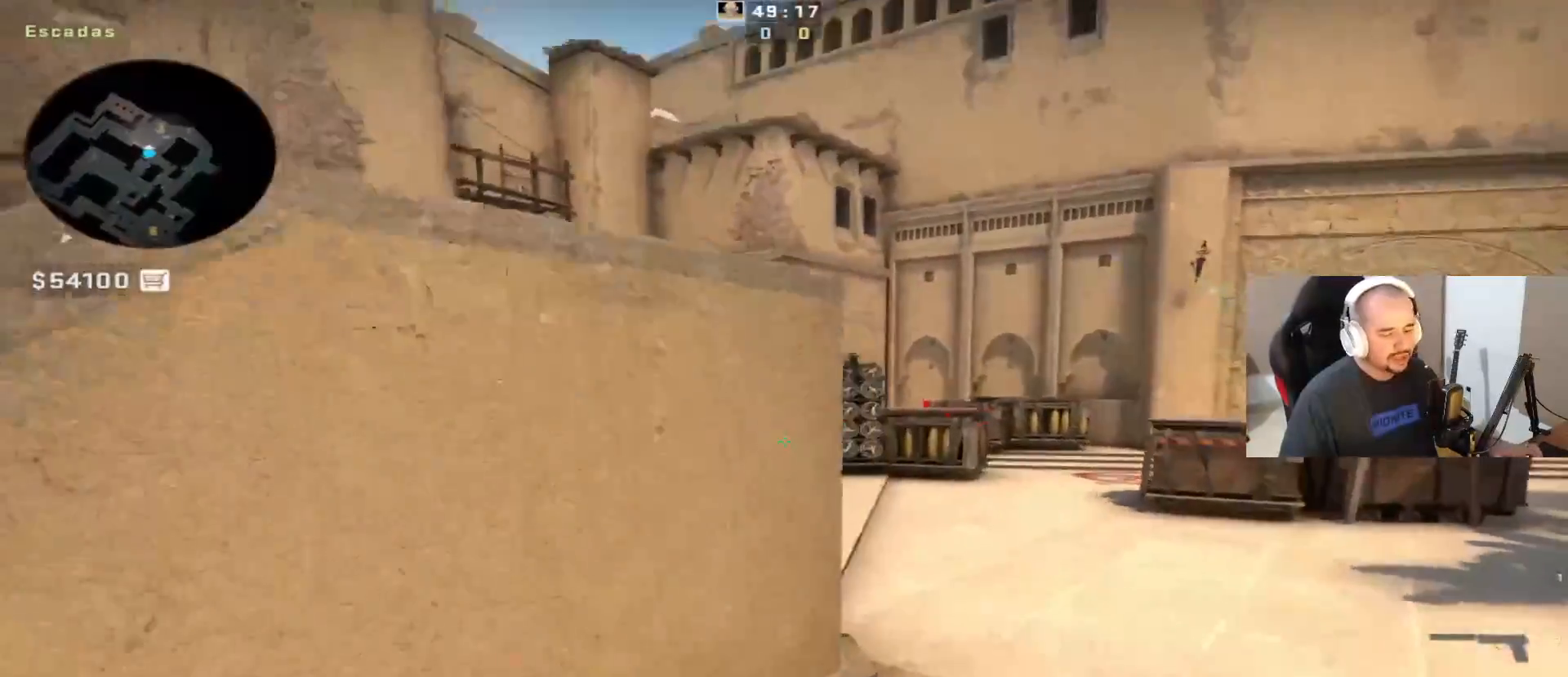
{"keys": ["s"], "mouse": [], "events": [[200, "a", "up"]]}
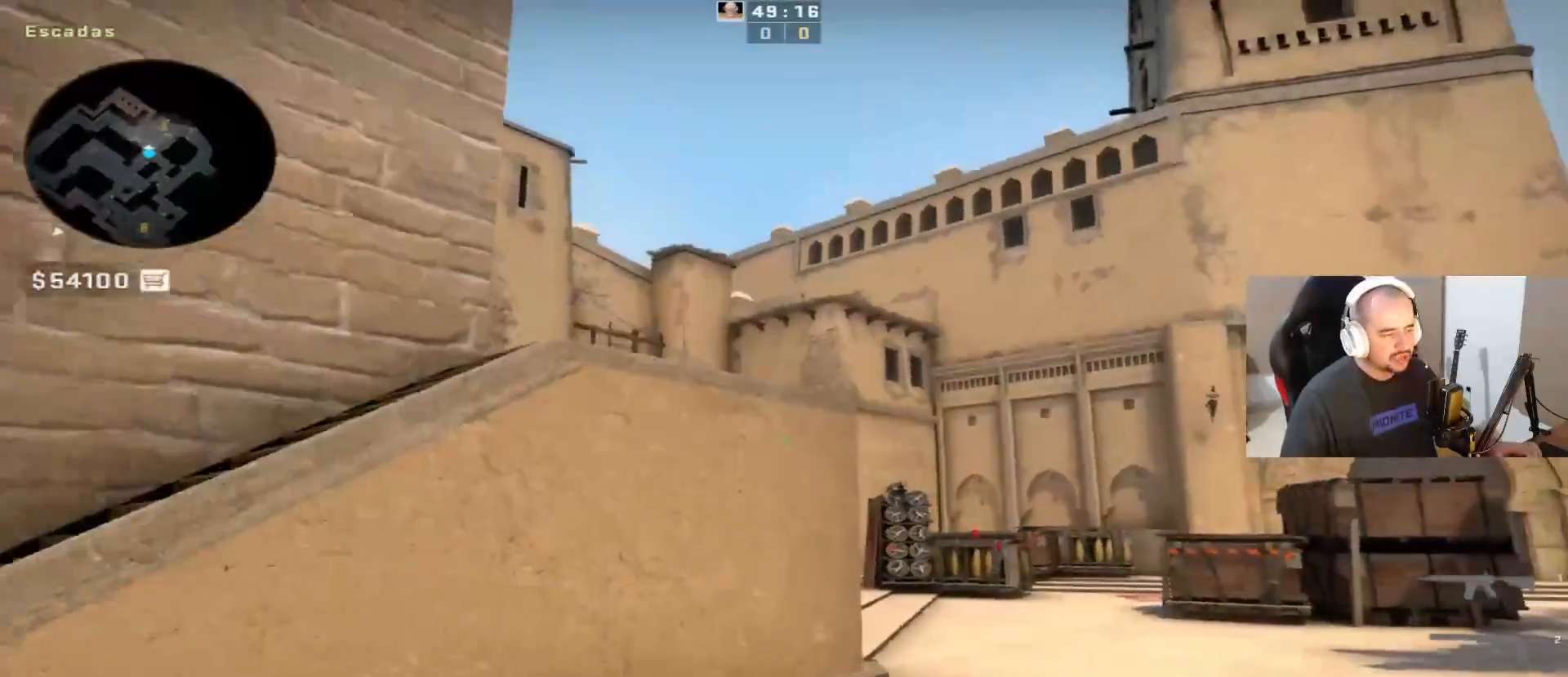
{"keys": ["w"], "mouse": [], "events": [[167, "space", "down"], [217, "s", "up"], [367, "space", "up"], [417, "w", "down"]]}
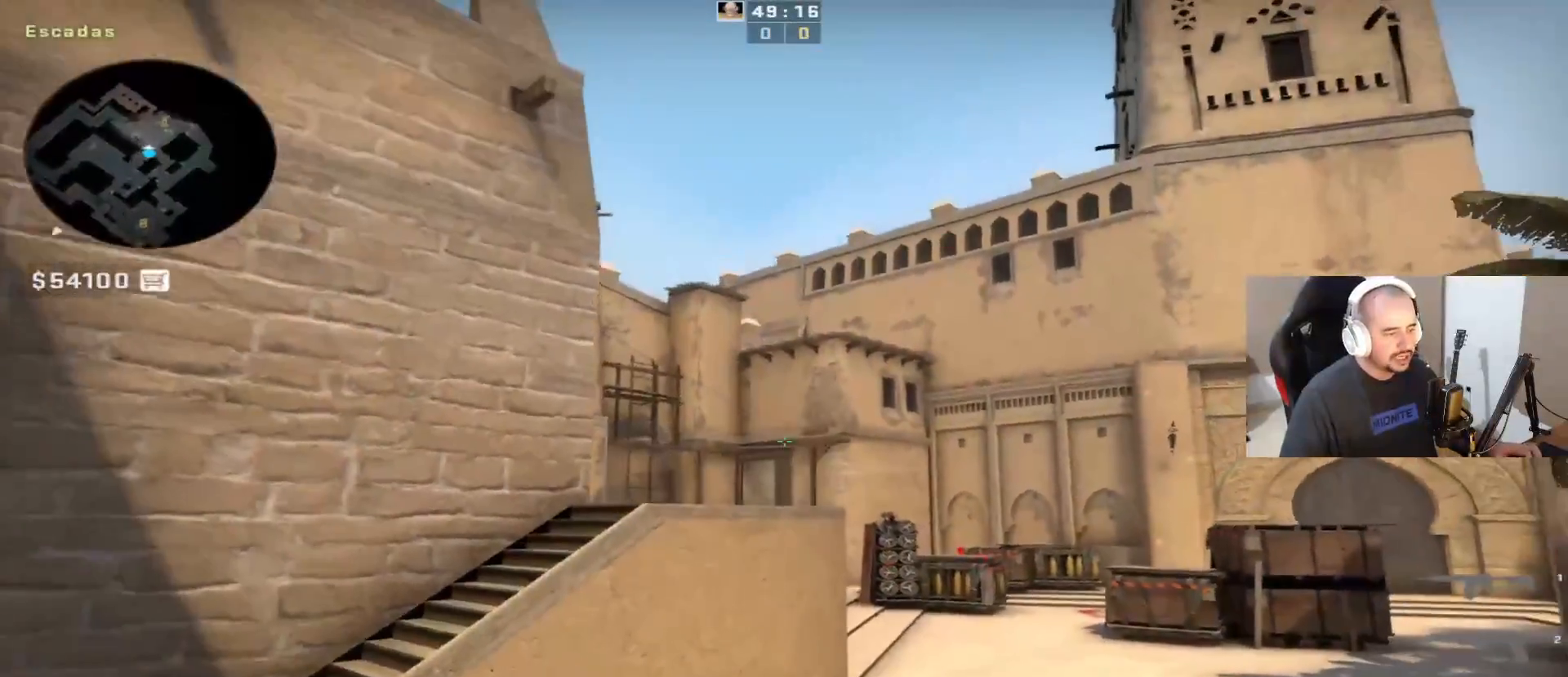
{"keys": ["w"], "mouse": ["left"], "events": [[100, "w", "up"], [483, "mouse_left", "down"], [483, "w", "down"]]}
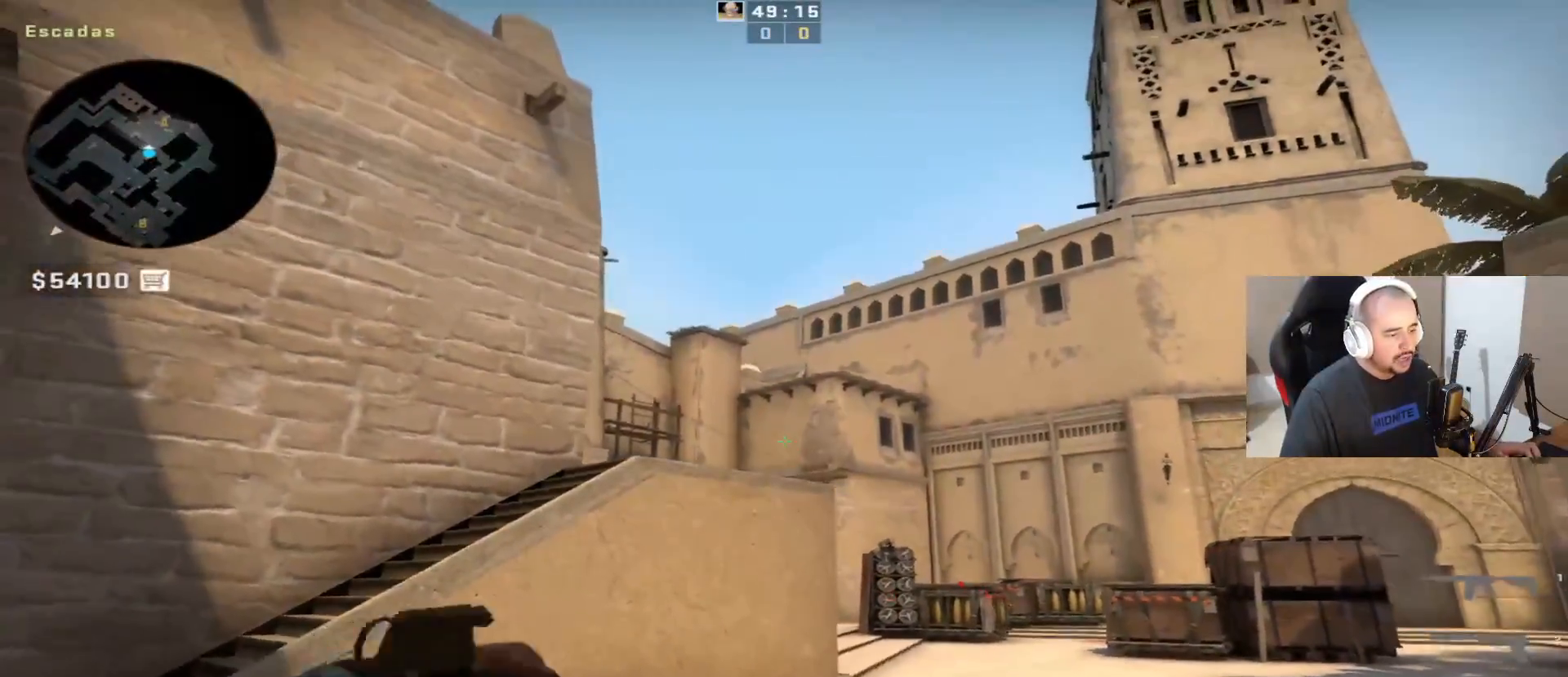
{"keys": ["w"], "mouse": [], "events": [[450, "mouse_left", "up"]]}
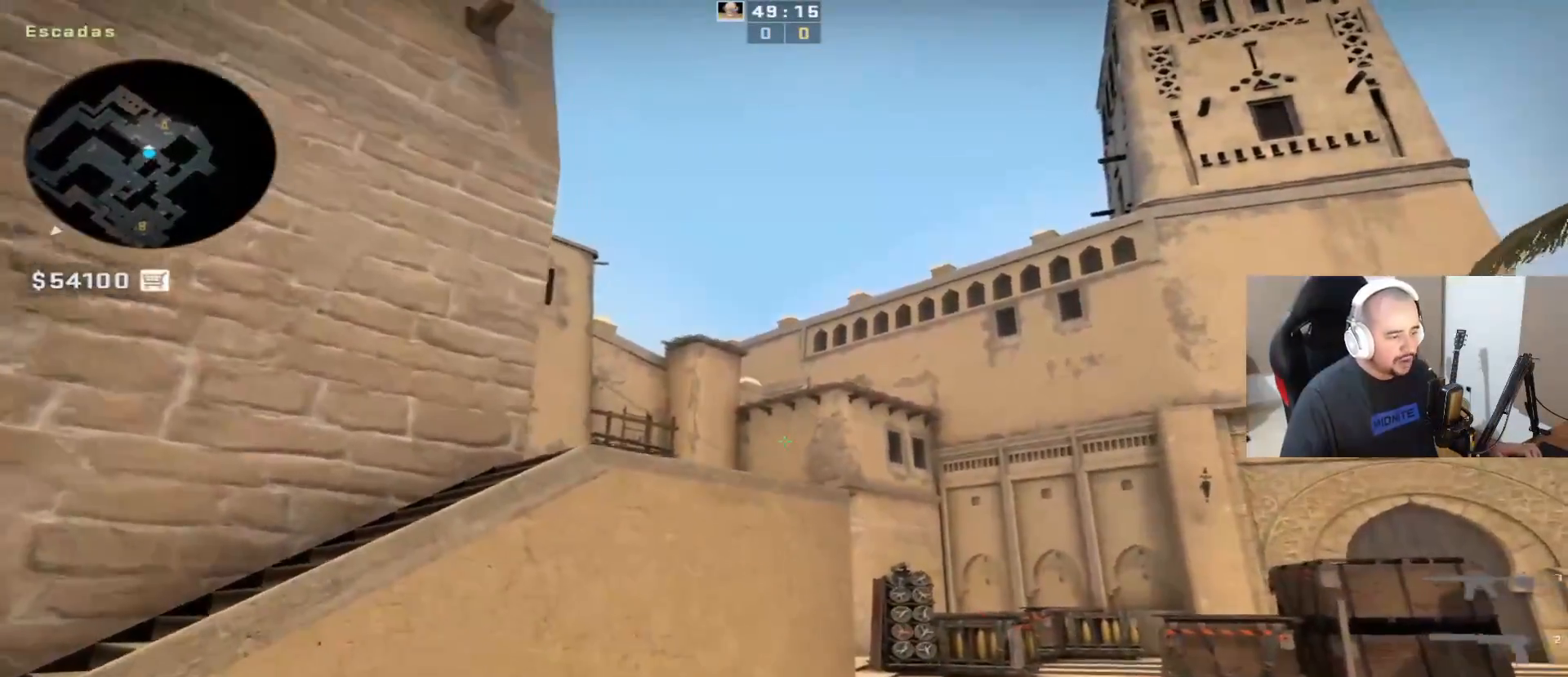
{"keys": ["w"], "mouse": [], "events": [[100, "q", "down"], [250, "q", "up"], [283, "v", "down"], [433, "v", "up"]]}